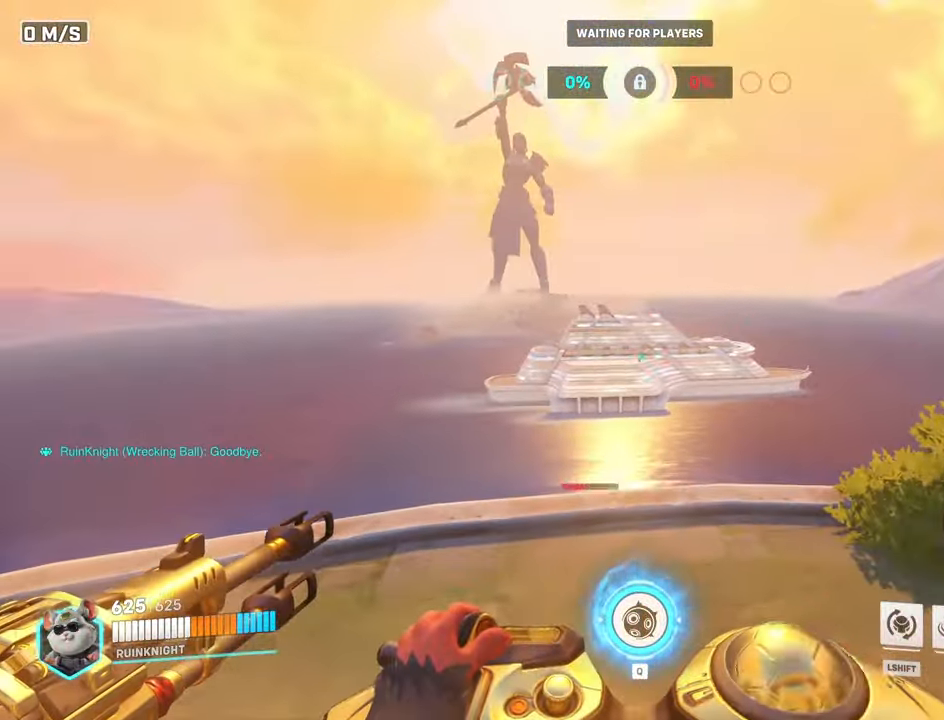
Gameplay with keyboard and mouse; each line is a JSON object with the keys and mouse buttons held at the frame after it. "events" lists presses ("down") and releases ("up") of "a", "ctrl", "d", "e", "f", "q", "r", "s", "shift", "space", "tab", "w", "mouse_left", "mouse_wheel", "mouse_right", "mouse_mb4" and "mouse_mb5" between this image and that frame as [ms after this image, input, new state], when the widget could be followed in between. "mouse_left", "mouse_wheel", "mouse_right", "mouse_mb4", "mouse_mb5" = the "left", "wheel", "right", "mb4", "mb5" buttons of the "mouse" list. No other keys are recorded. "wheel" means that the mouse wheel is clicked or scrolled. Mouse movement is not recorded.
{"keys": [], "mouse": [], "events": []}
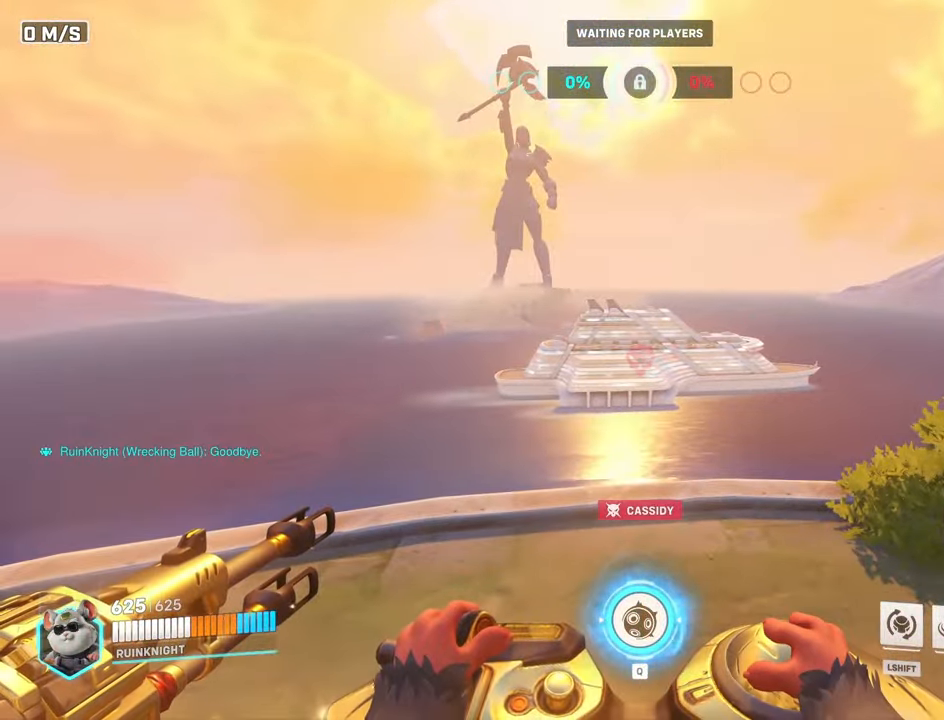
{"keys": [], "mouse": [], "events": []}
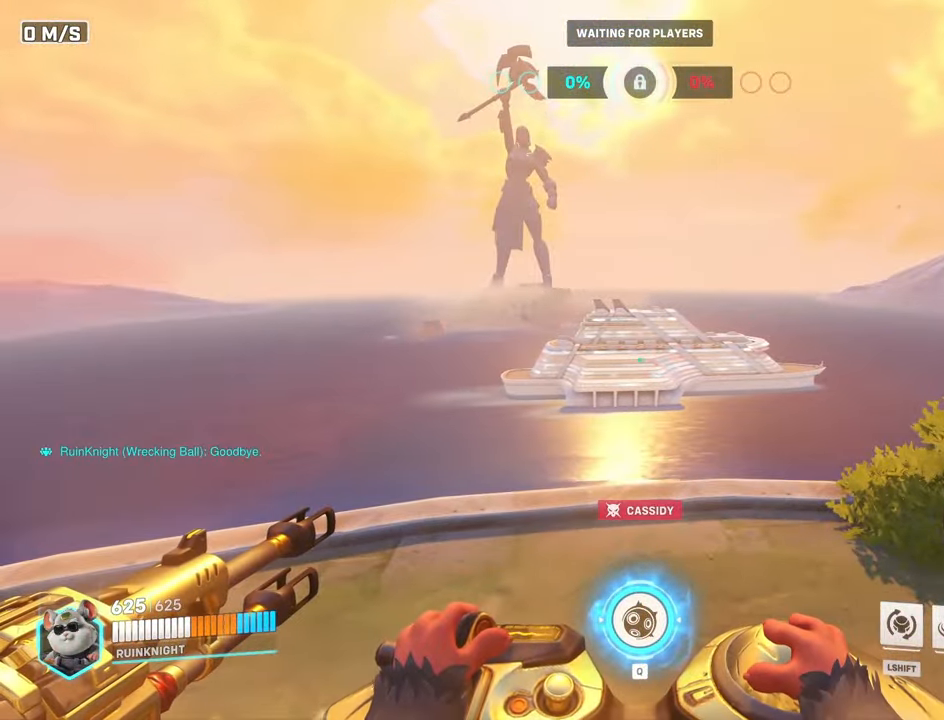
{"keys": [], "mouse": [], "events": []}
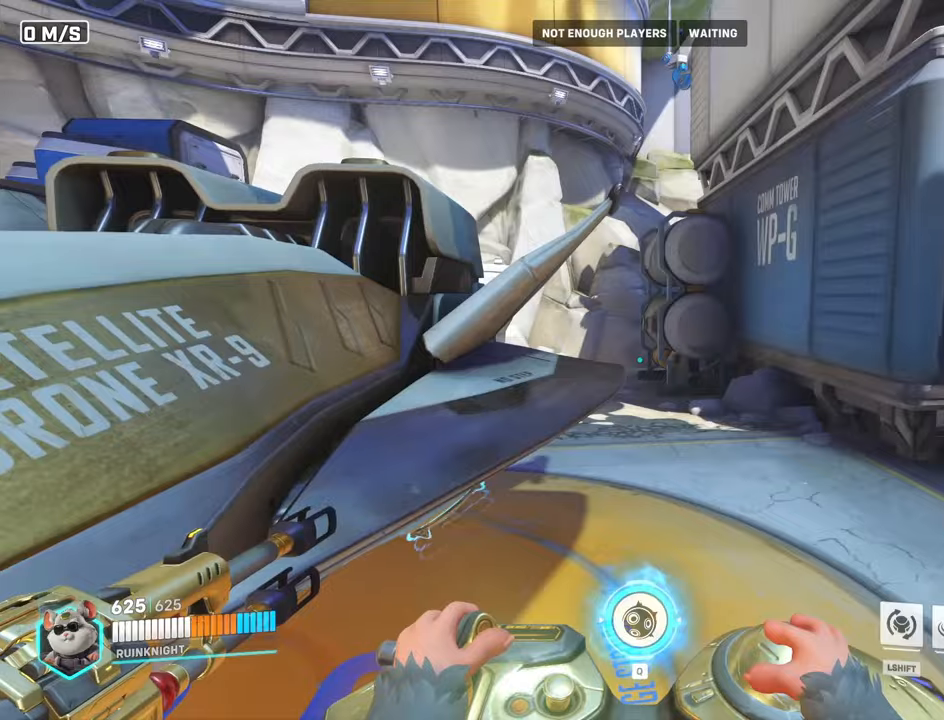
{"keys": [], "mouse": [], "events": [[300, "shift", "down"], [400, "shift", "up"]]}
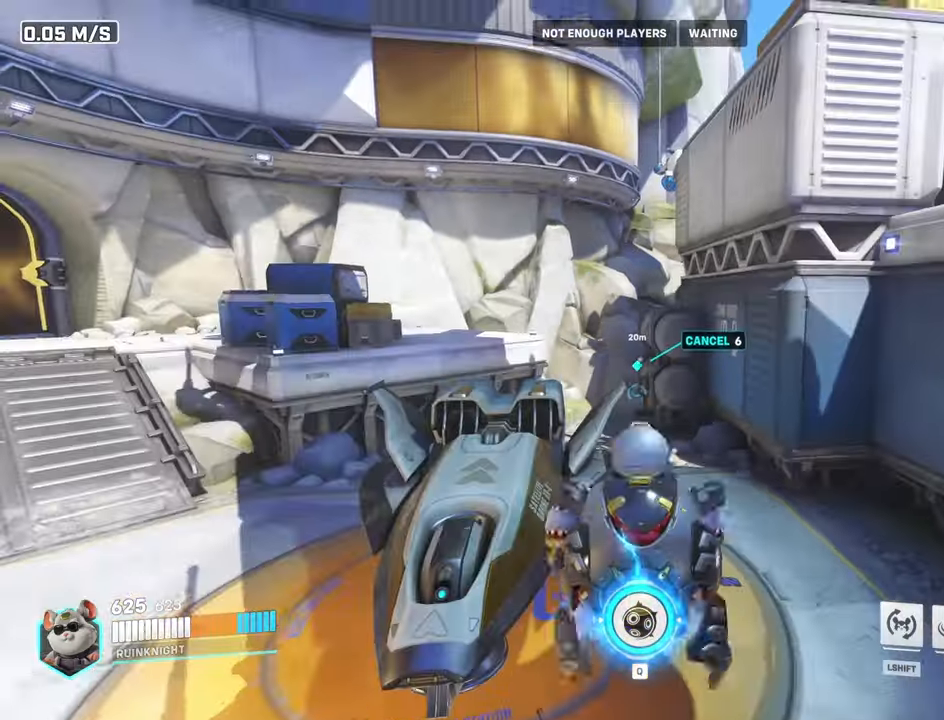
{"keys": ["w"], "mouse": [], "events": [[500, "w", "down"]]}
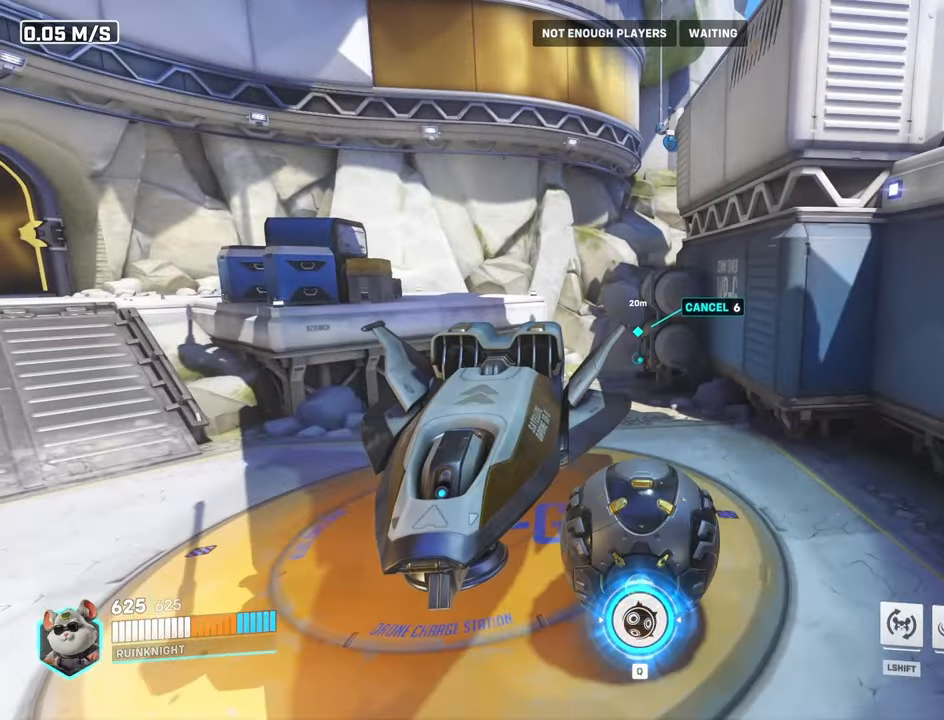
{"keys": ["w"], "mouse": ["right"], "events": [[100, "mouse_right", "down"]]}
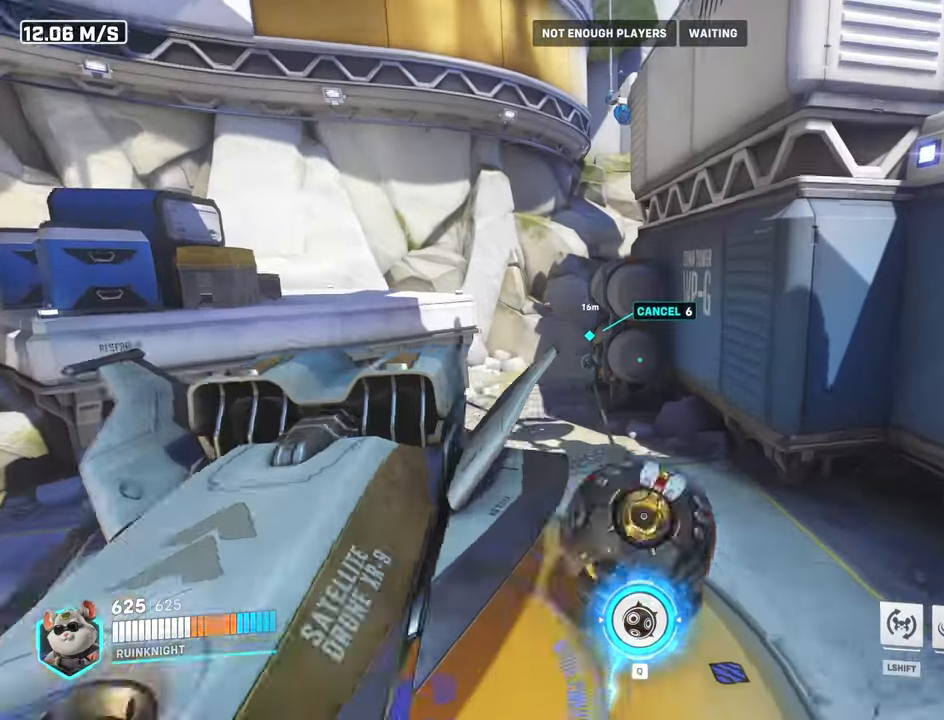
{"keys": ["d", "s"], "mouse": ["right"], "events": [[200, "d", "down"], [467, "s", "down"], [467, "w", "up"]]}
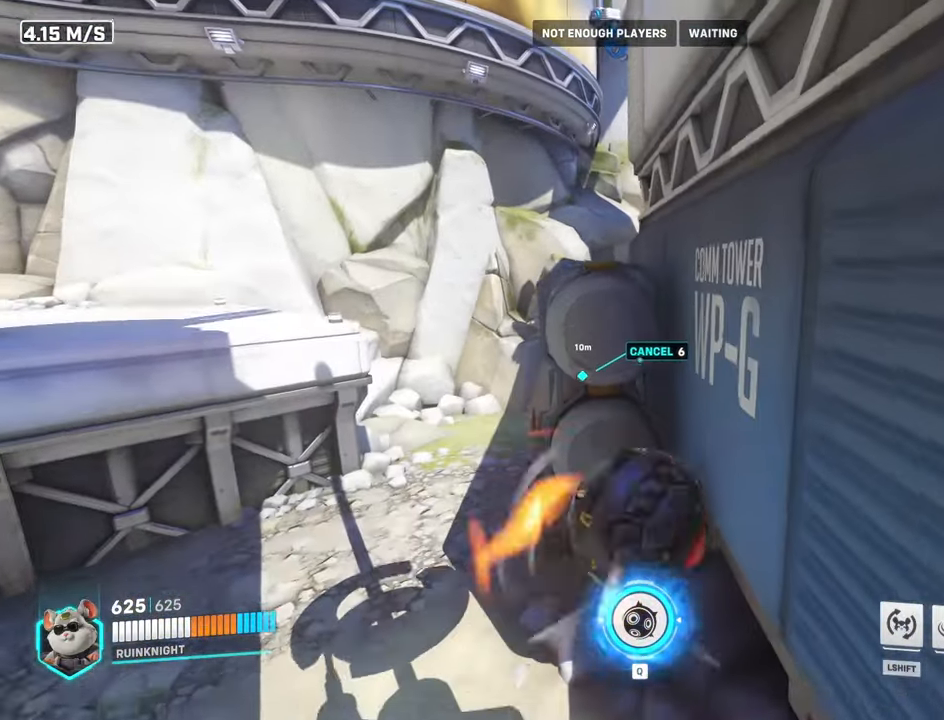
{"keys": ["d", "s"], "mouse": ["right"], "events": []}
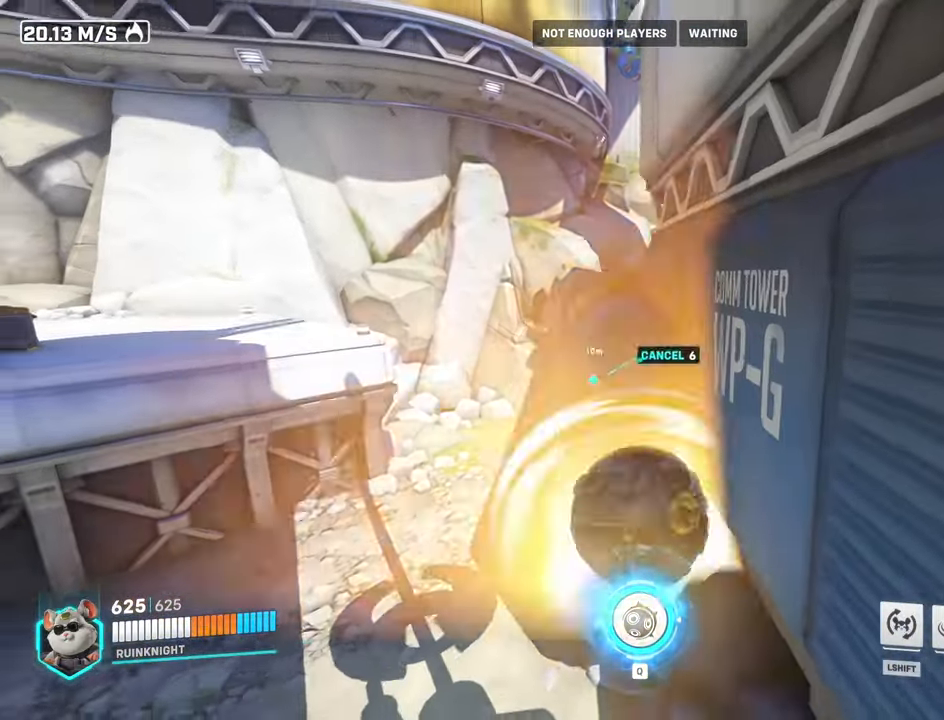
{"keys": ["d", "s"], "mouse": ["right"], "events": []}
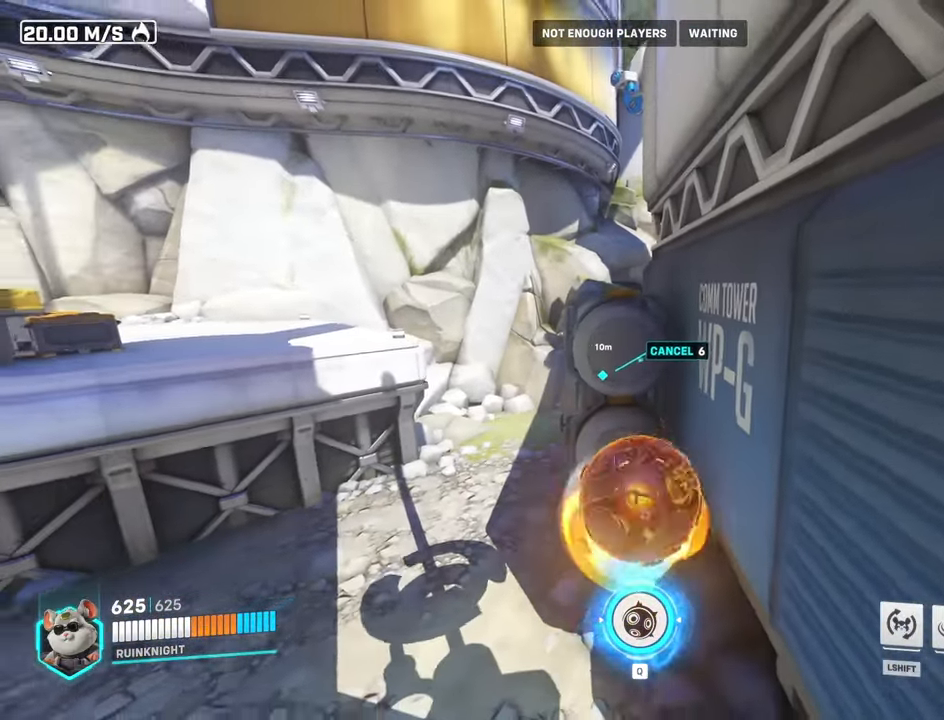
{"keys": ["d", "s"], "mouse": ["right"], "events": []}
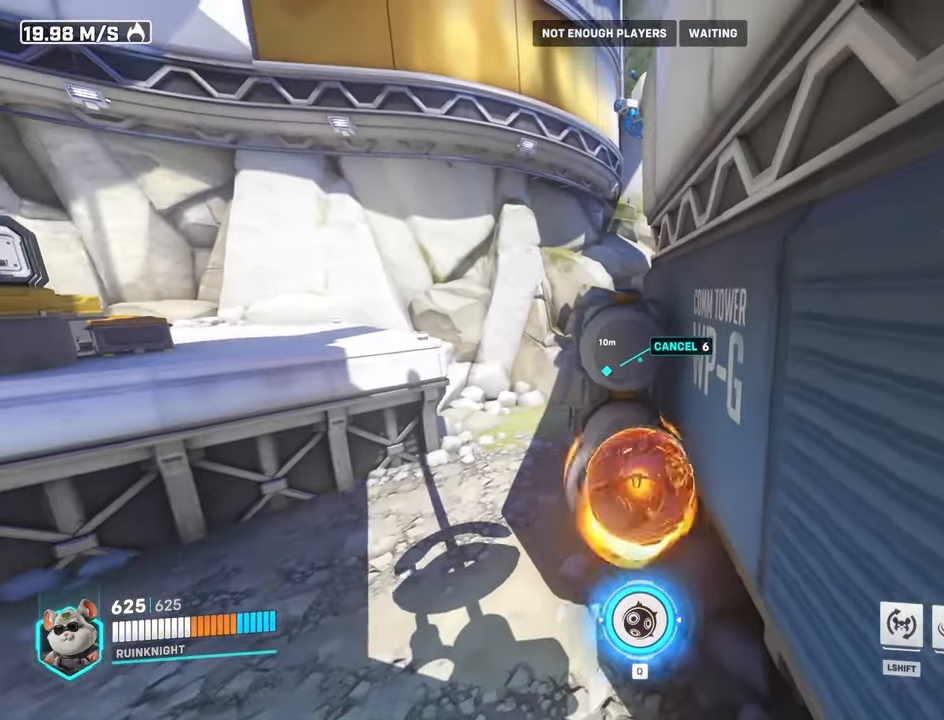
{"keys": ["d", "s"], "mouse": ["right"], "events": []}
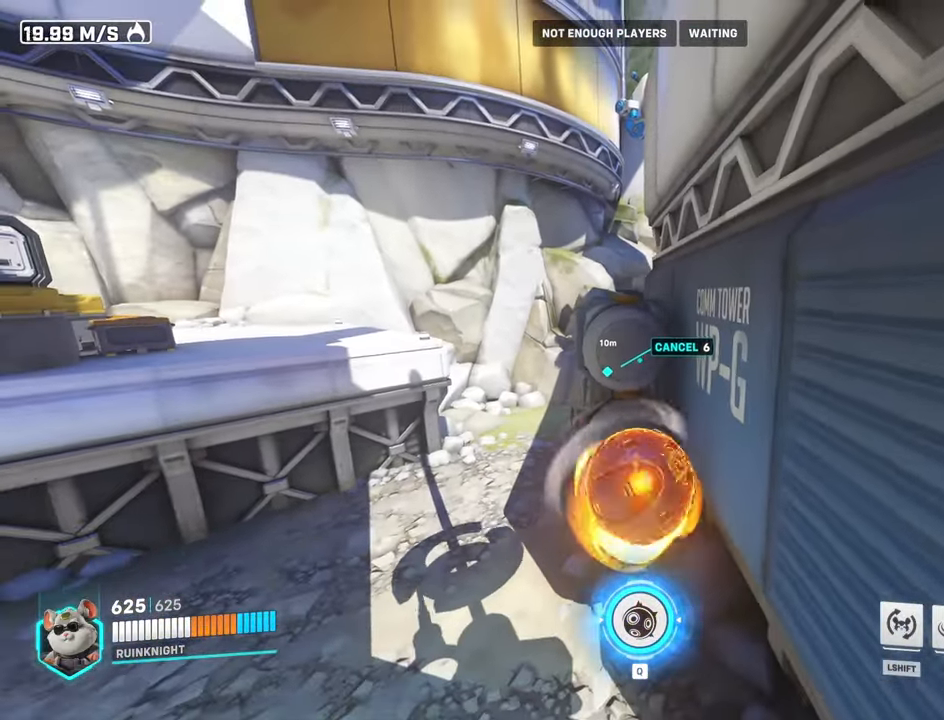
{"keys": ["d", "s"], "mouse": ["right"], "events": []}
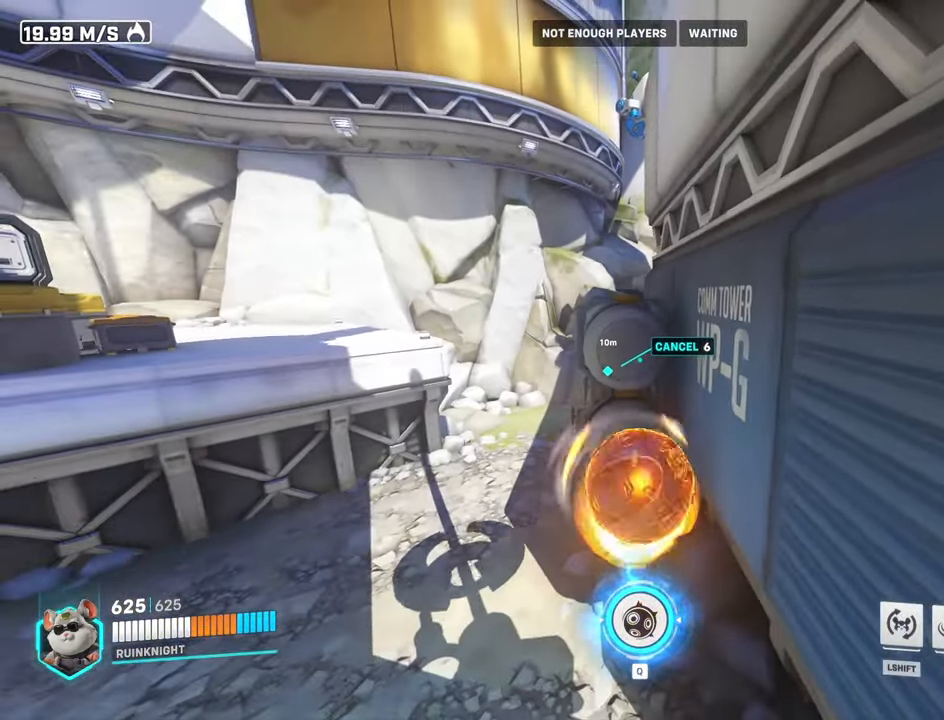
{"keys": ["w"], "mouse": [], "events": [[34, "a", "down"], [34, "s", "up"], [100, "d", "up"], [134, "w", "down"], [167, "mouse_right", "up"], [334, "a", "up"]]}
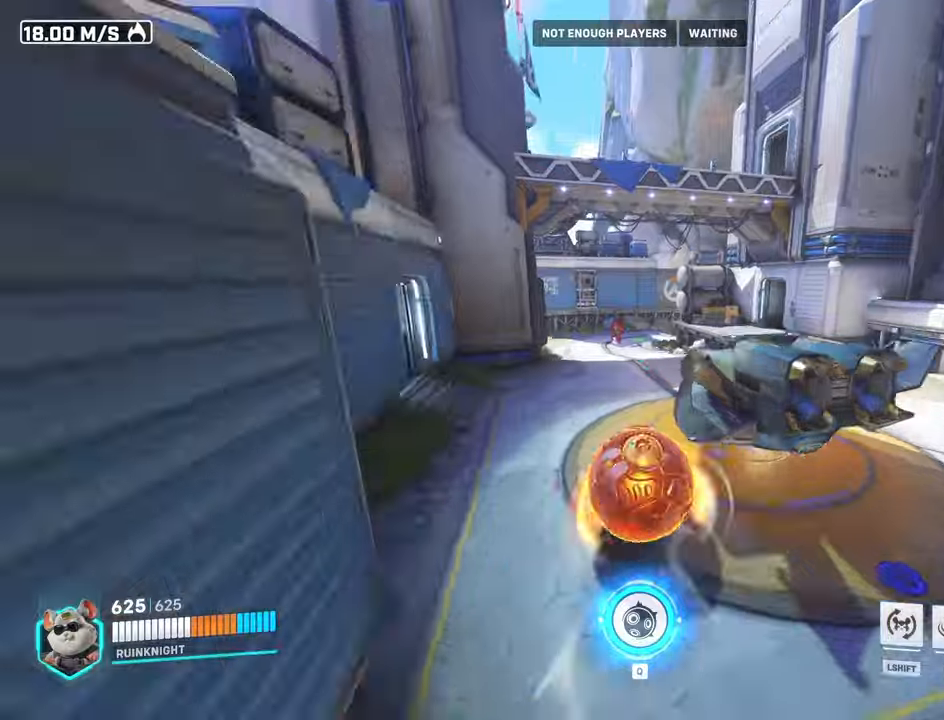
{"keys": ["w"], "mouse": [], "events": []}
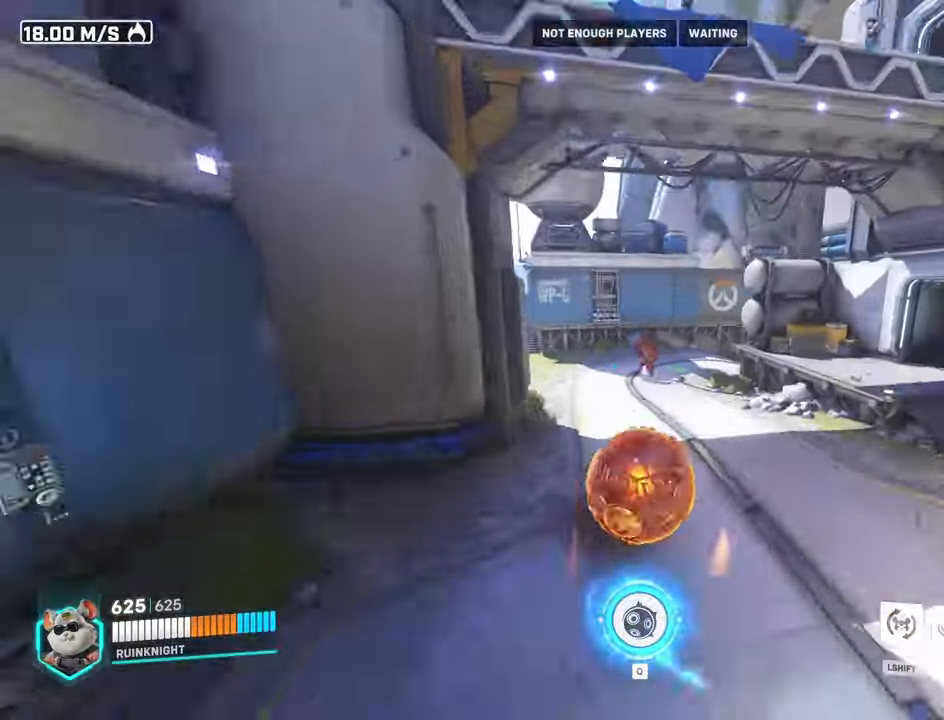
{"keys": ["w"], "mouse": [], "events": []}
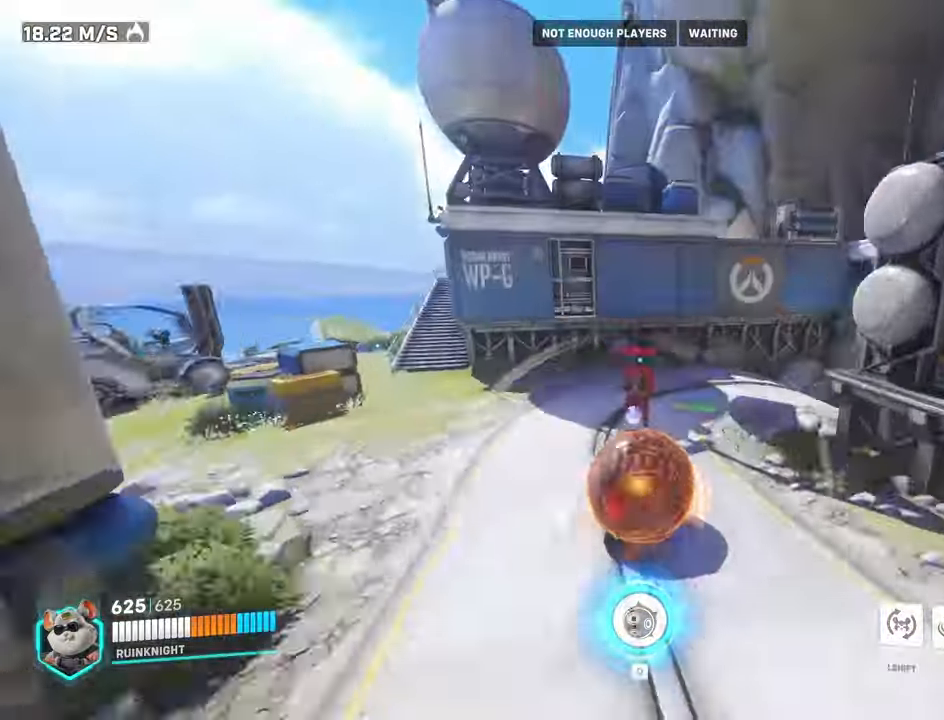
{"keys": ["w"], "mouse": ["left"], "events": [[200, "mouse_left", "down"]]}
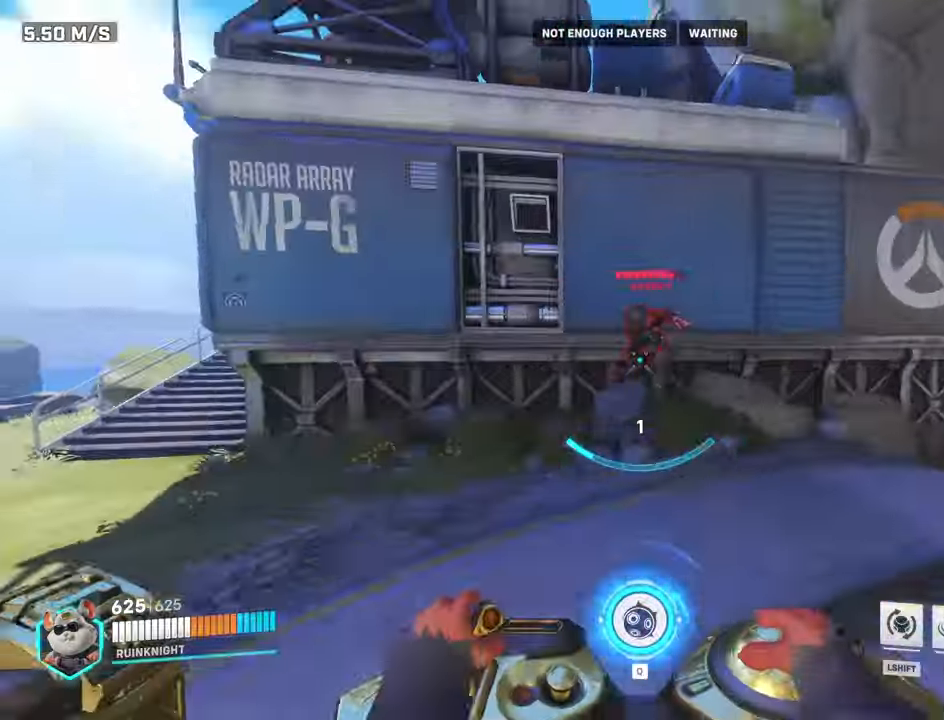
{"keys": ["w"], "mouse": ["left"], "events": [[100, "w", "up"], [433, "w", "down"]]}
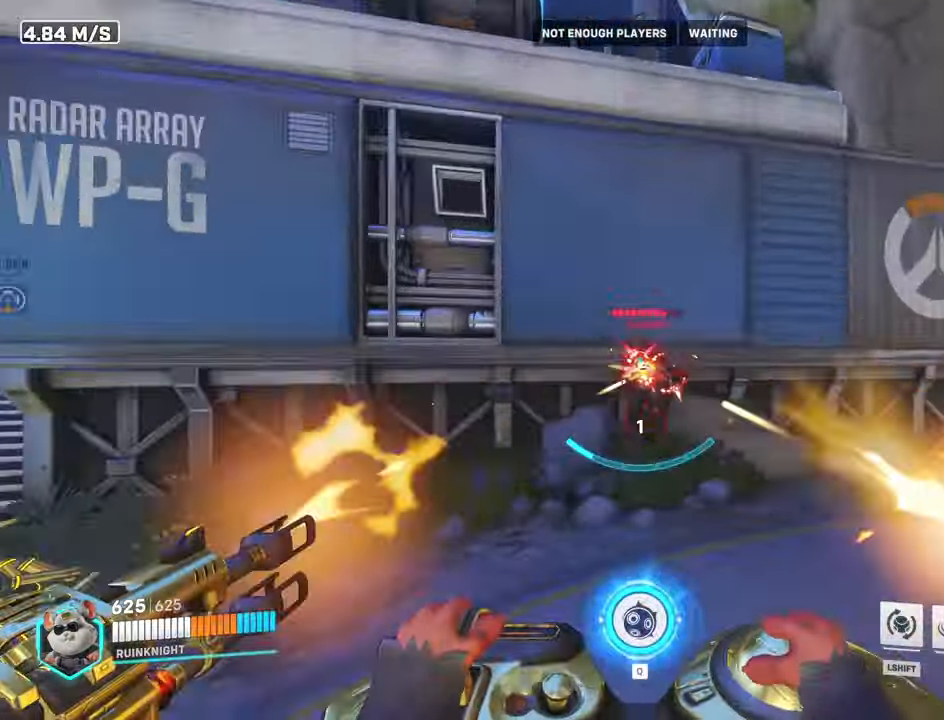
{"keys": ["w"], "mouse": ["left"], "events": []}
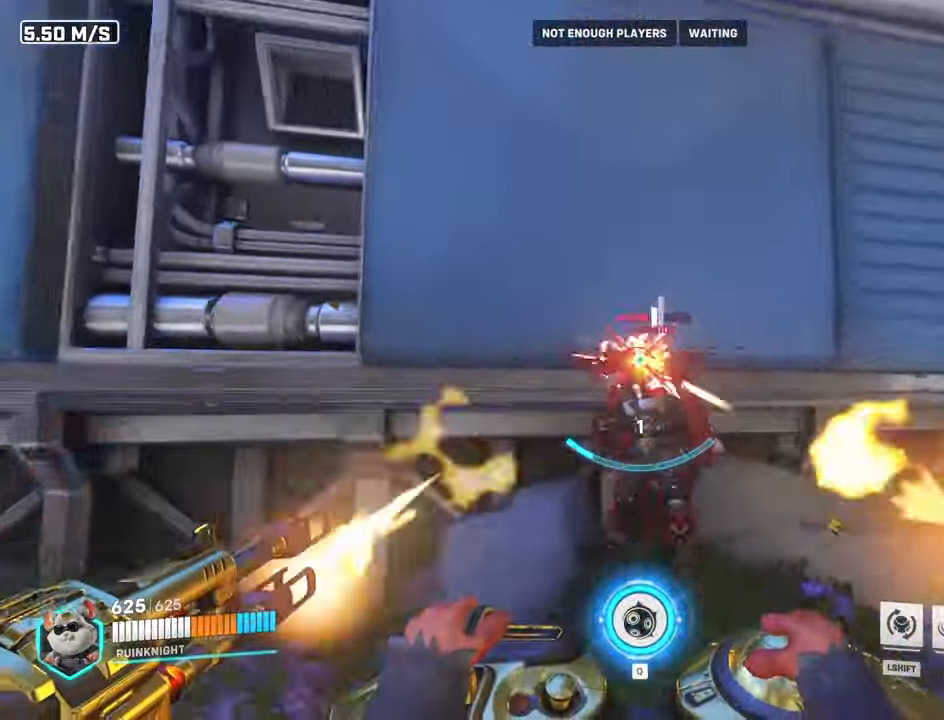
{"keys": [], "mouse": [], "events": [[200, "s", "down"], [233, "s", "up"], [400, "w", "up"], [500, "mouse_left", "up"]]}
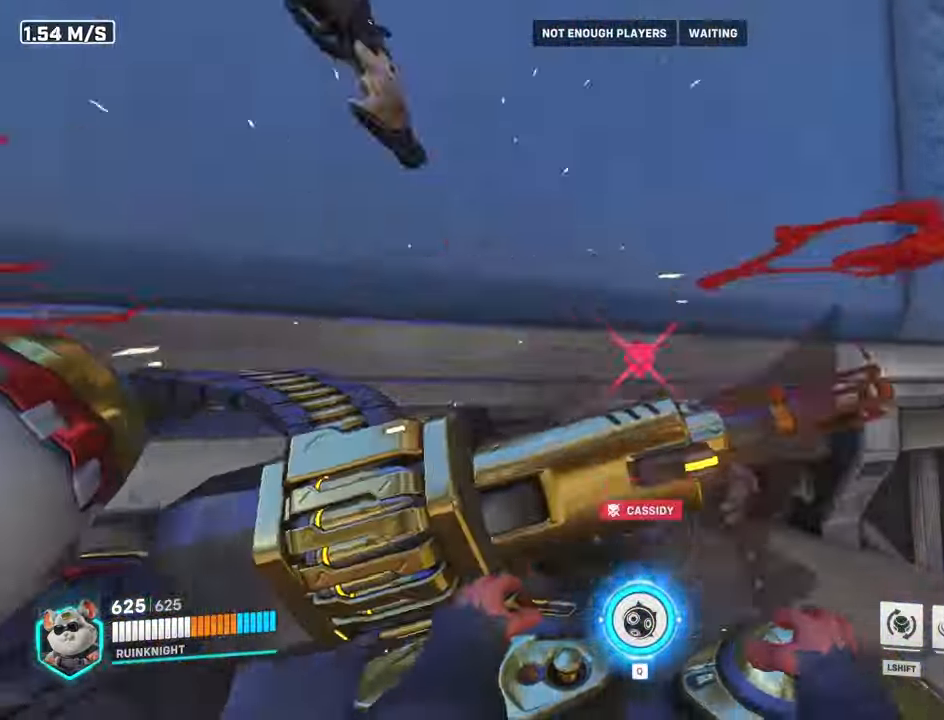
{"keys": ["w"], "mouse": []}
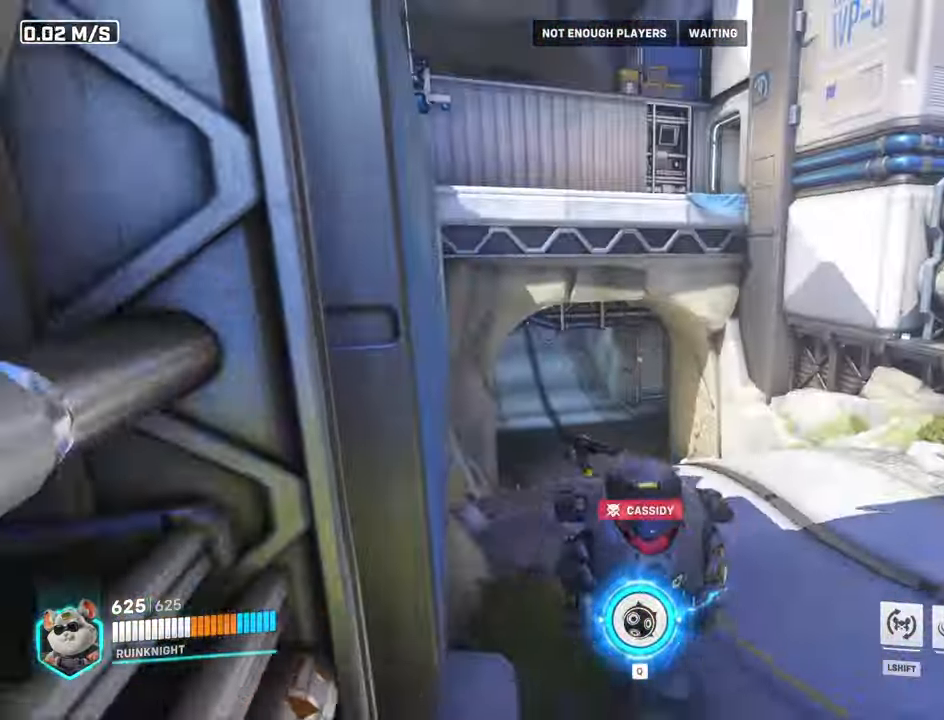
{"keys": [], "mouse": []}
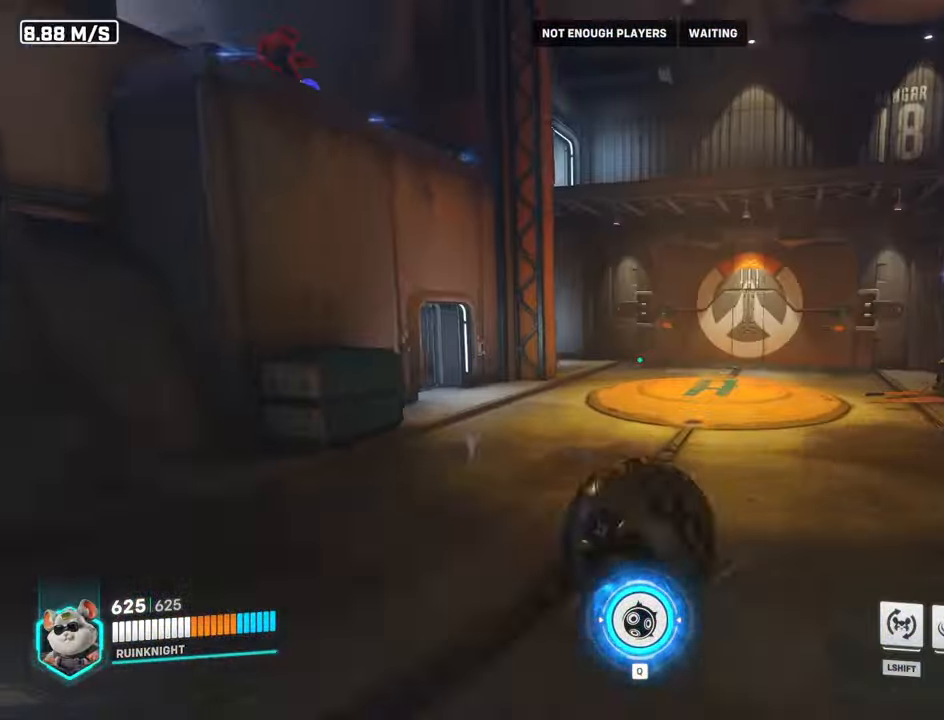
{"keys": [], "mouse": [], "events": [[33, "d", "down"], [200, "d", "up"]]}
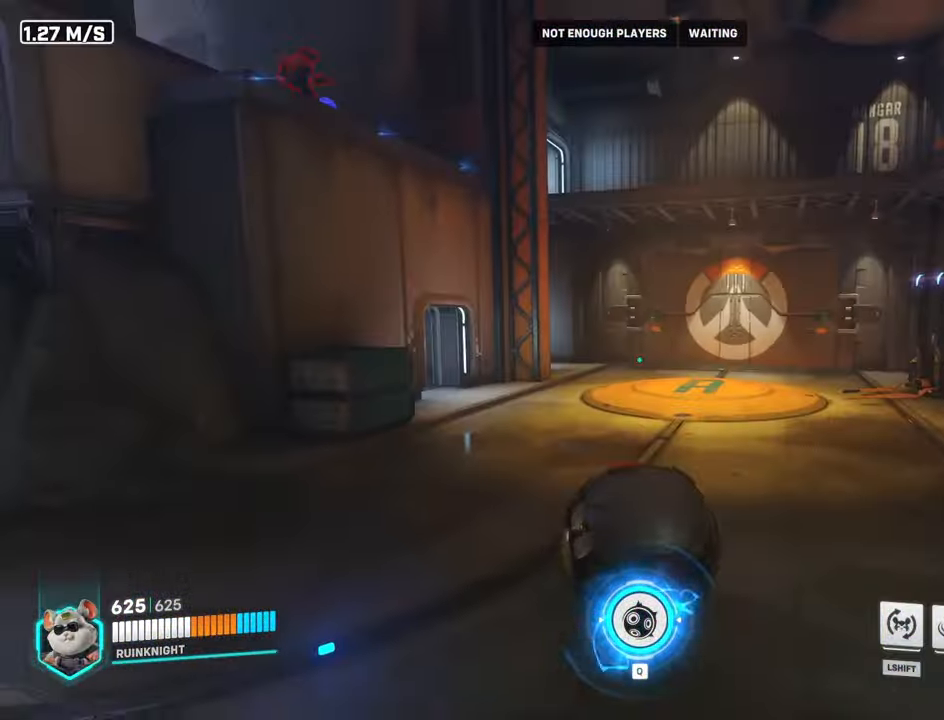
{"keys": ["d", "w"], "mouse": ["right"], "events": [[33, "w", "down"], [266, "mouse_right", "down"], [300, "d", "down"]]}